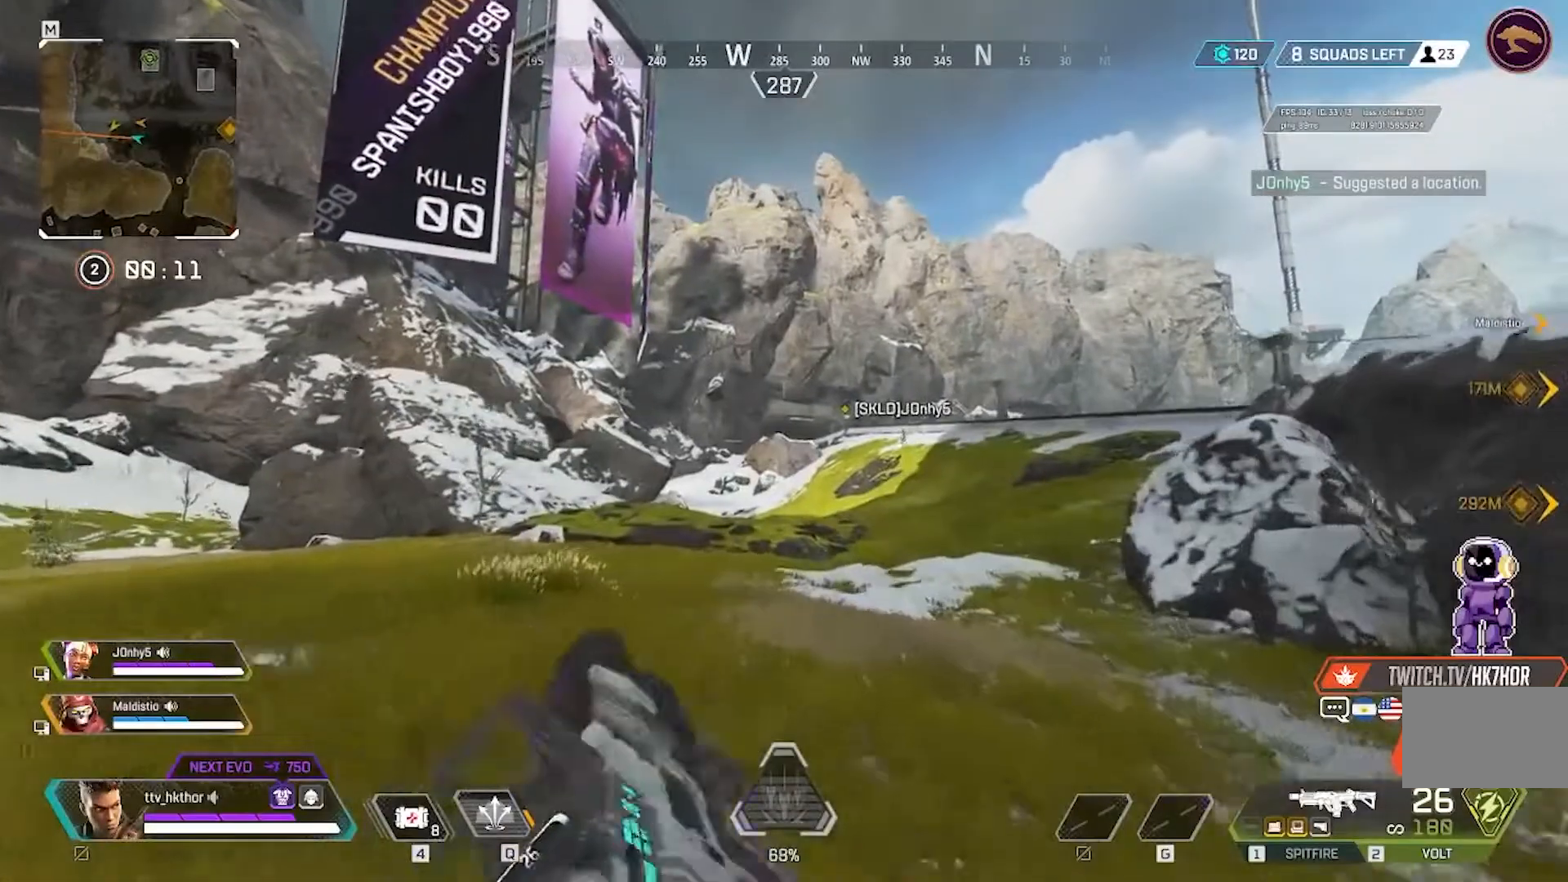
Gameplay with keyboard and mouse; each line is a JSON object with the keys and mouse buttons held at the frame after it. "events" lists presses ("down") and releases ("up") of "1", "2", "3", "4", "5", "a", "alt", "c", "caps_lock", "ctrl", "d", "e", "f", "g", "q", "r", "s", "shift", "space", "t", "tab", "v", "w", "x", "z", "mouse_left" and "mouse_right" between this image and that frame as [ms after this image, input, new state], when the widget could be followed in between. "mouse_left", "mouse_right" = the "left", "right" buttons of the "mouse" list. No other keys are recorded. Not read: mouse_move.
{"keys": ["w"], "mouse": [], "events": []}
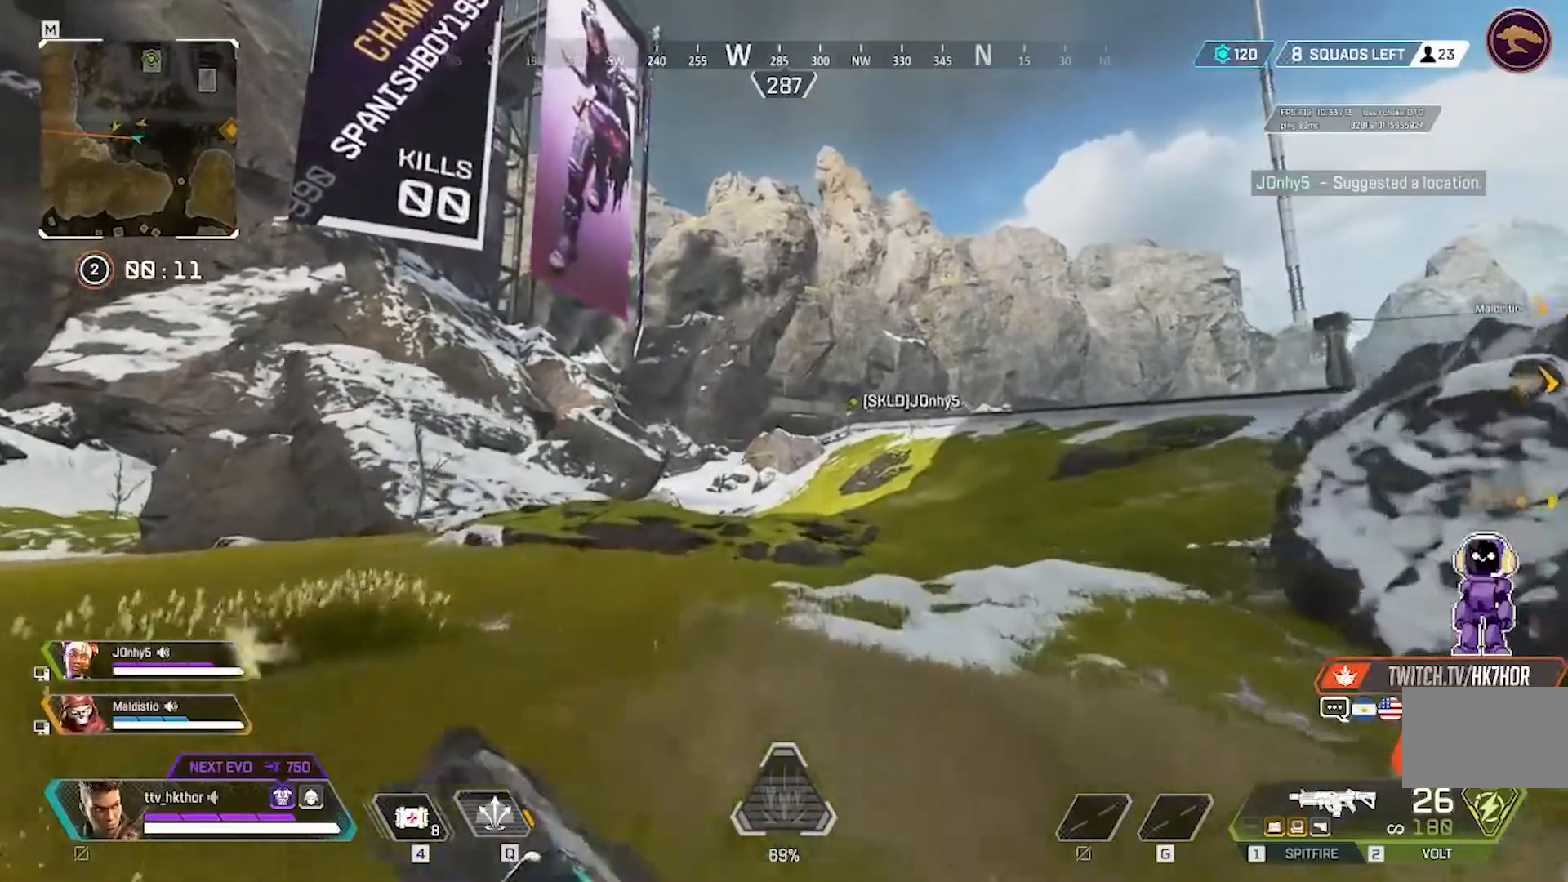
{"keys": ["w"], "mouse": [], "events": []}
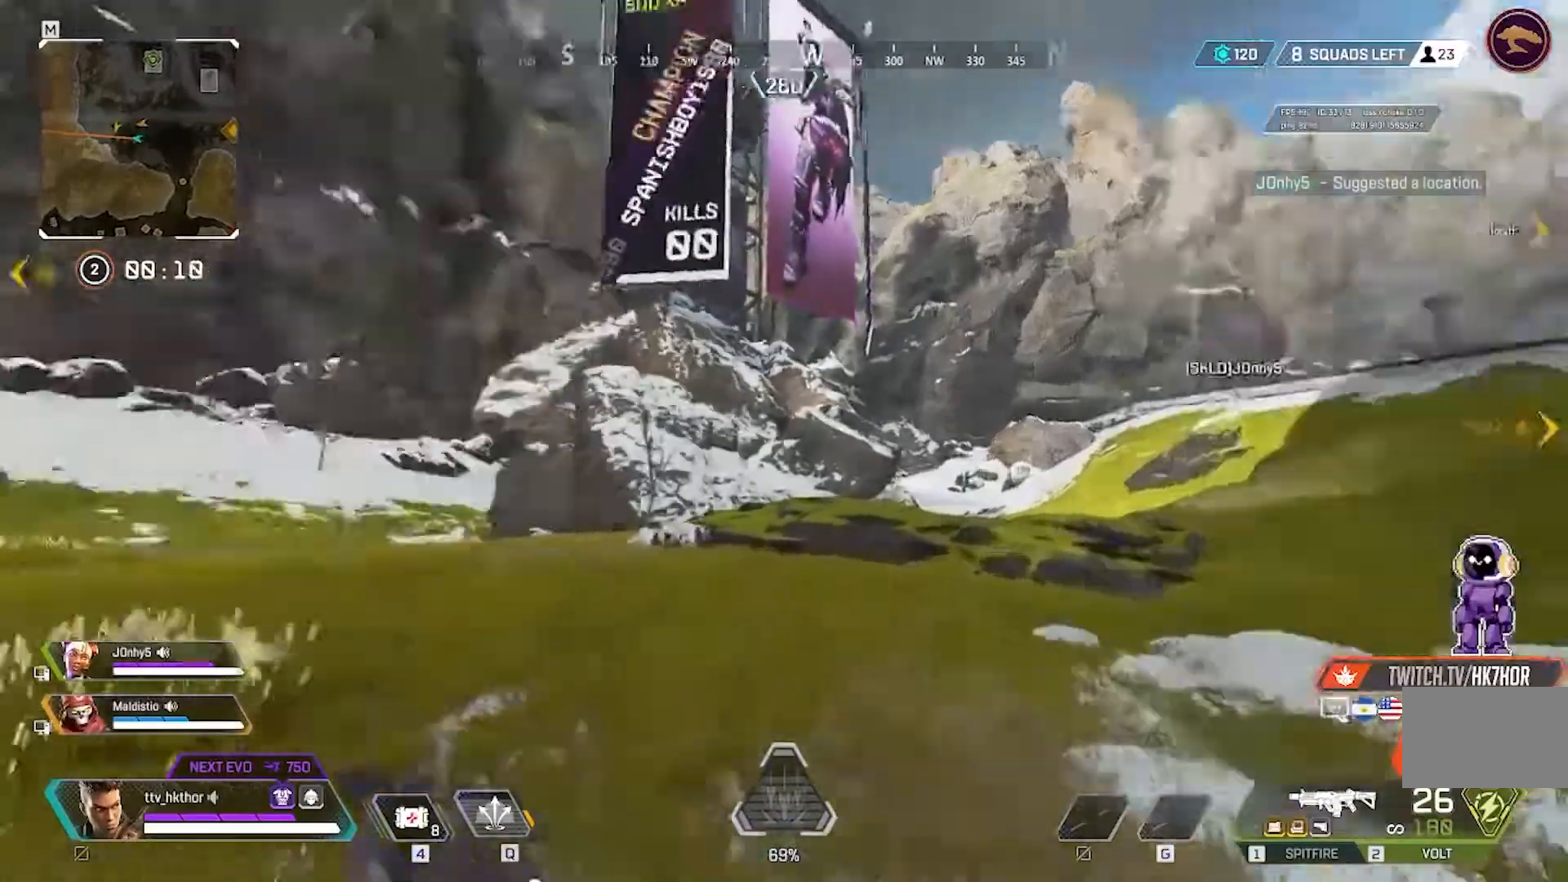
{"keys": ["w"], "mouse": [], "events": []}
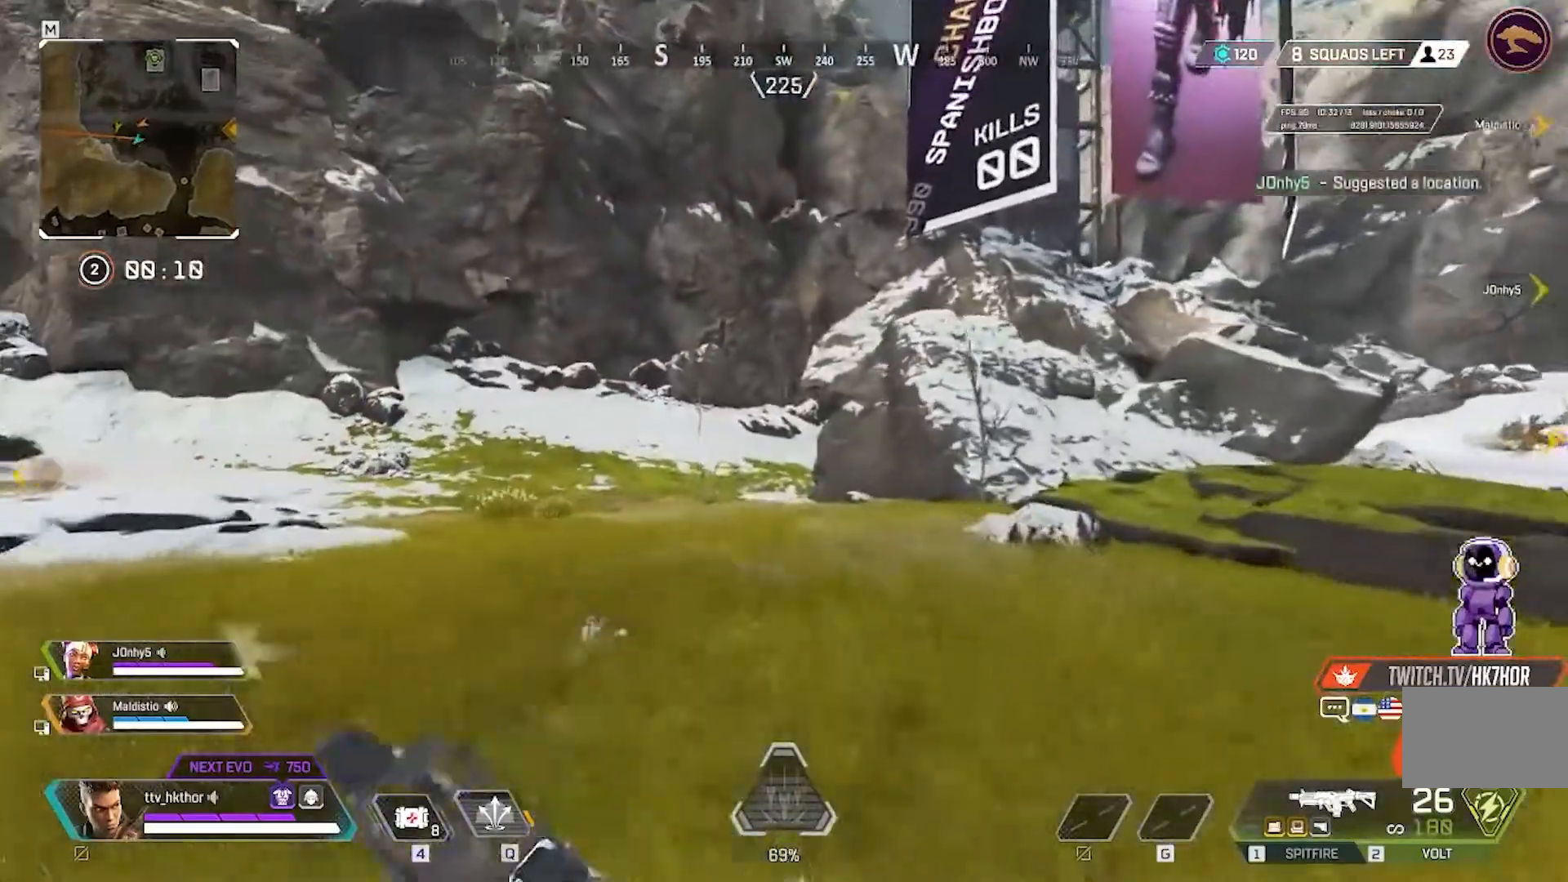
{"keys": ["w"], "mouse": [], "events": []}
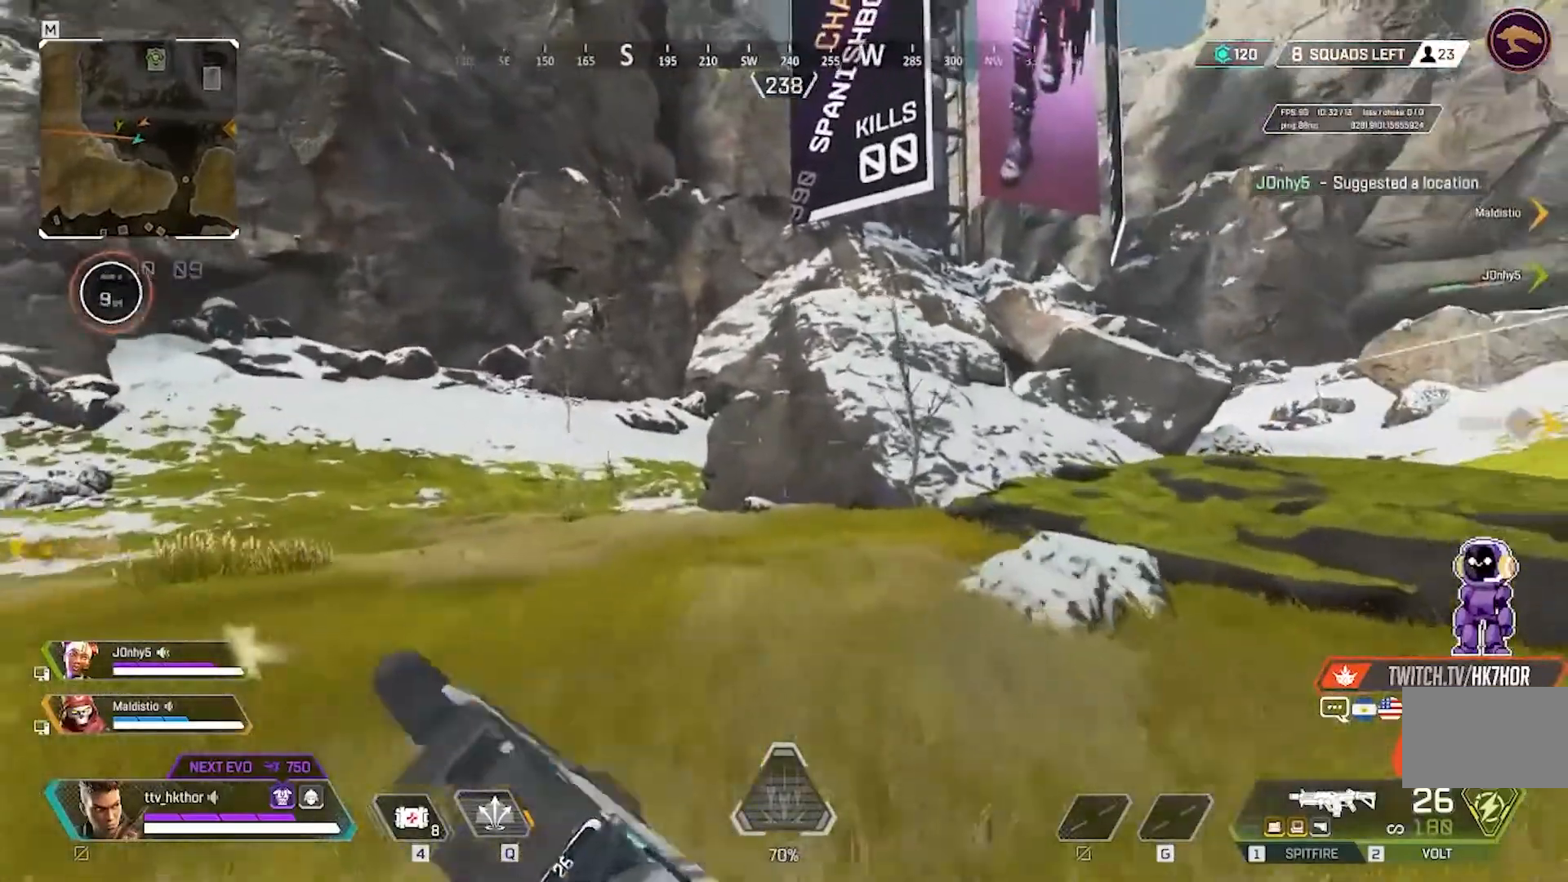
{"keys": ["w"], "mouse": [], "events": []}
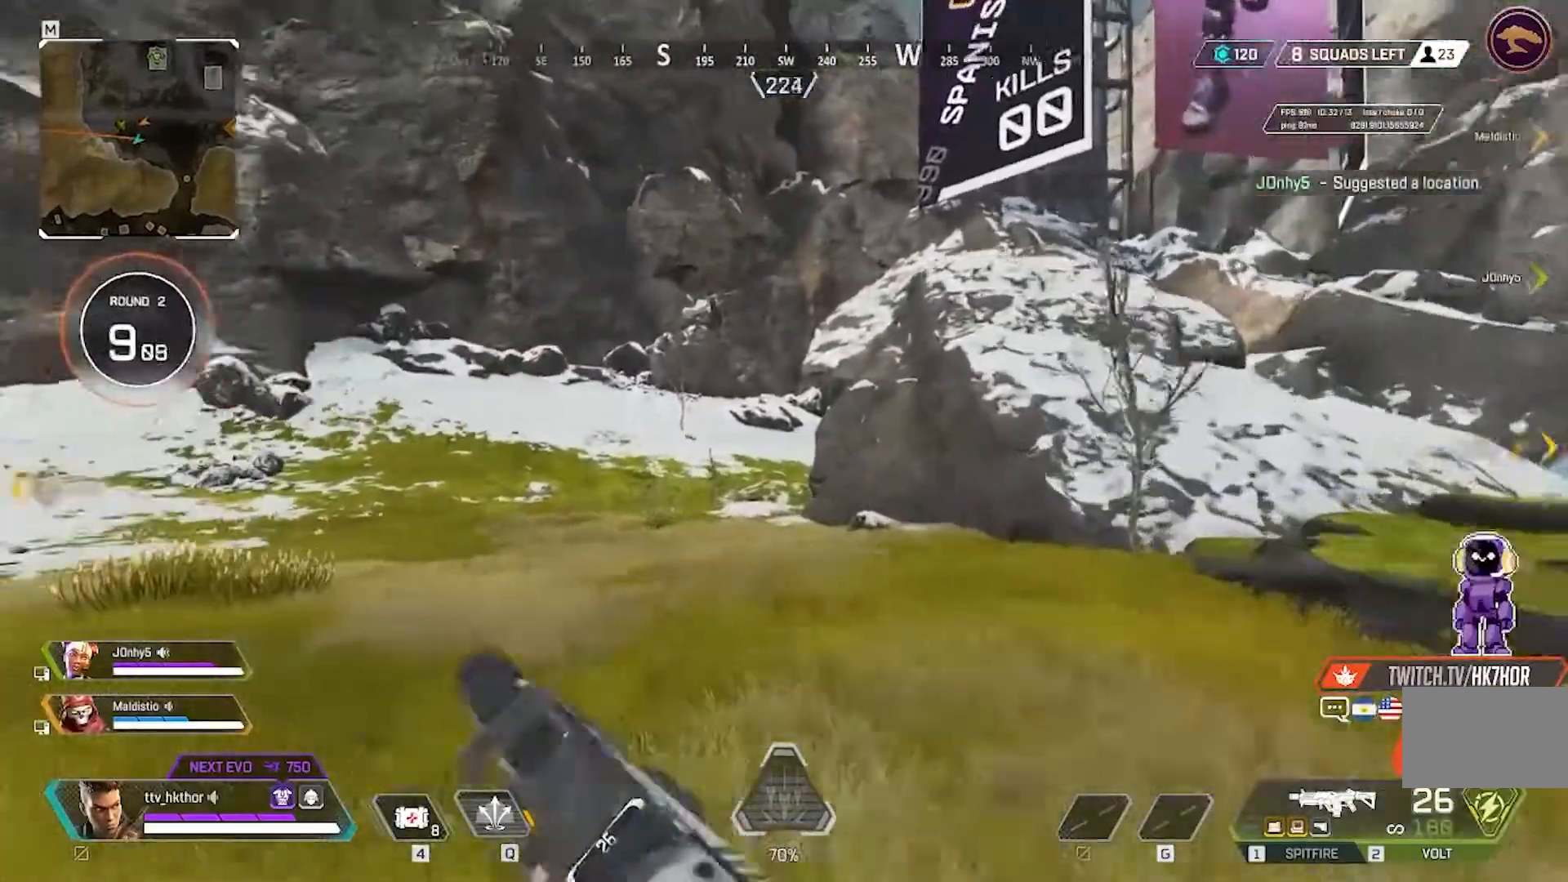
{"keys": ["shift", "w"], "mouse": [], "events": [[500, "shift", "down"]]}
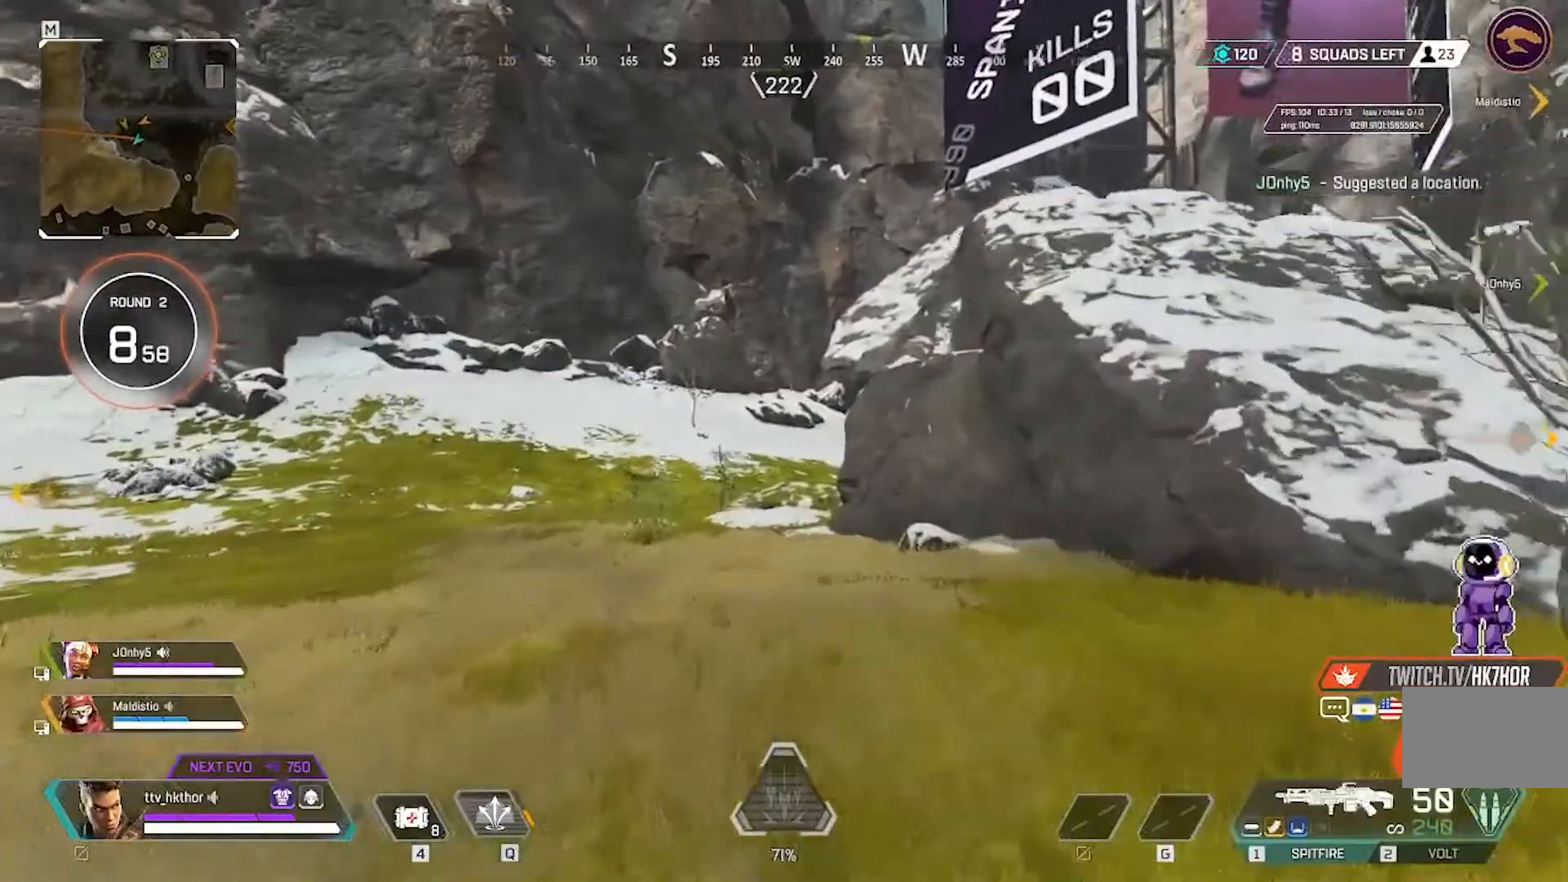
{"keys": ["ctrl", "shift", "w"], "mouse": [], "events": [[434, "ctrl", "down"]]}
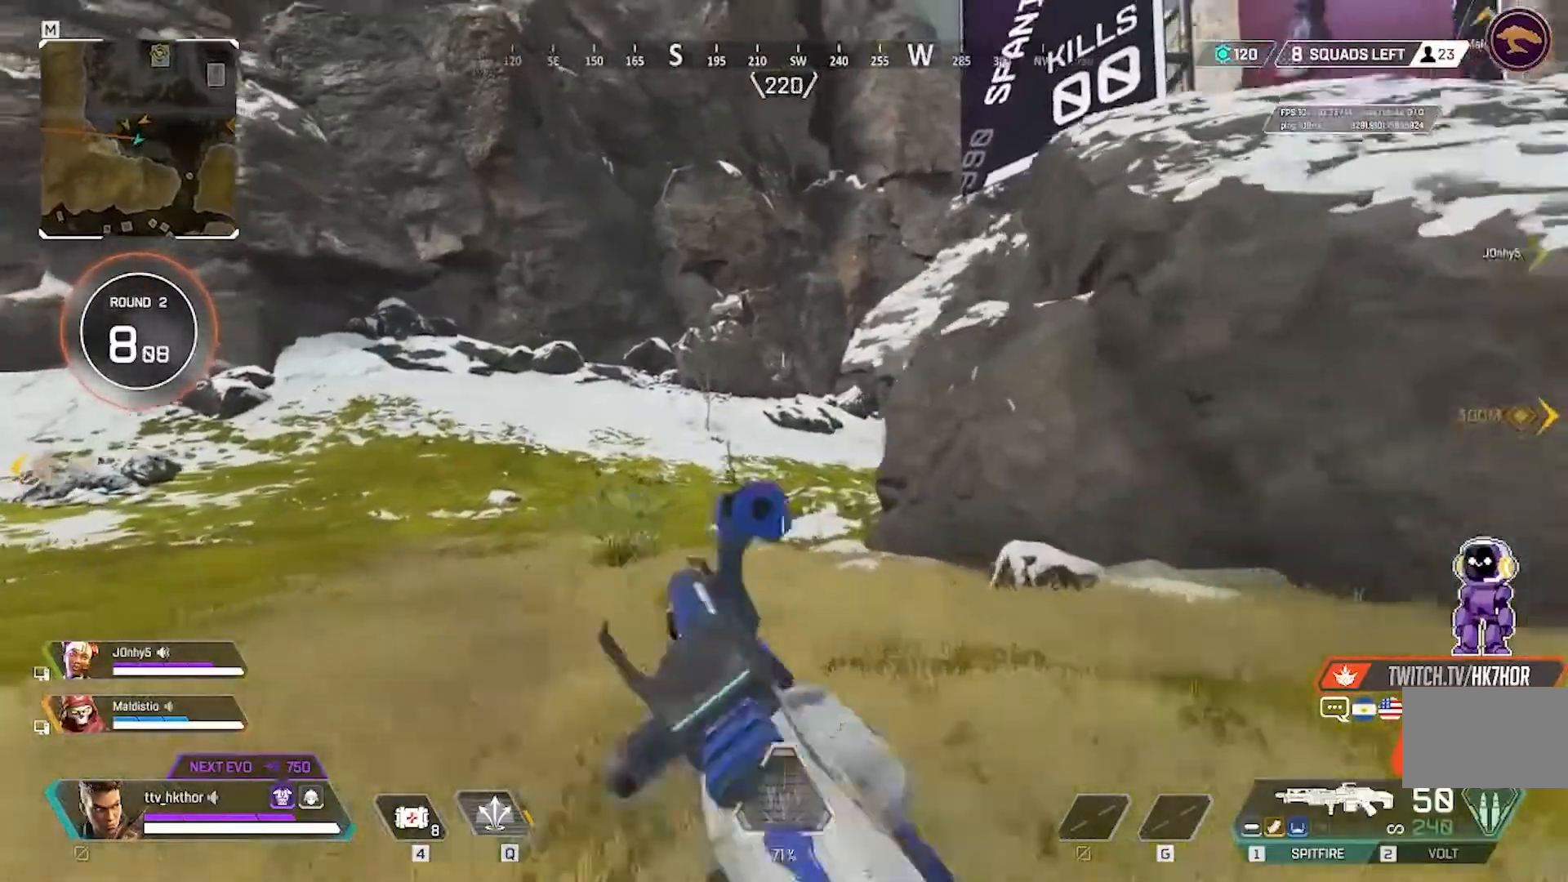
{"keys": ["w"], "mouse": [], "events": [[467, "ctrl", "up"], [467, "shift", "up"]]}
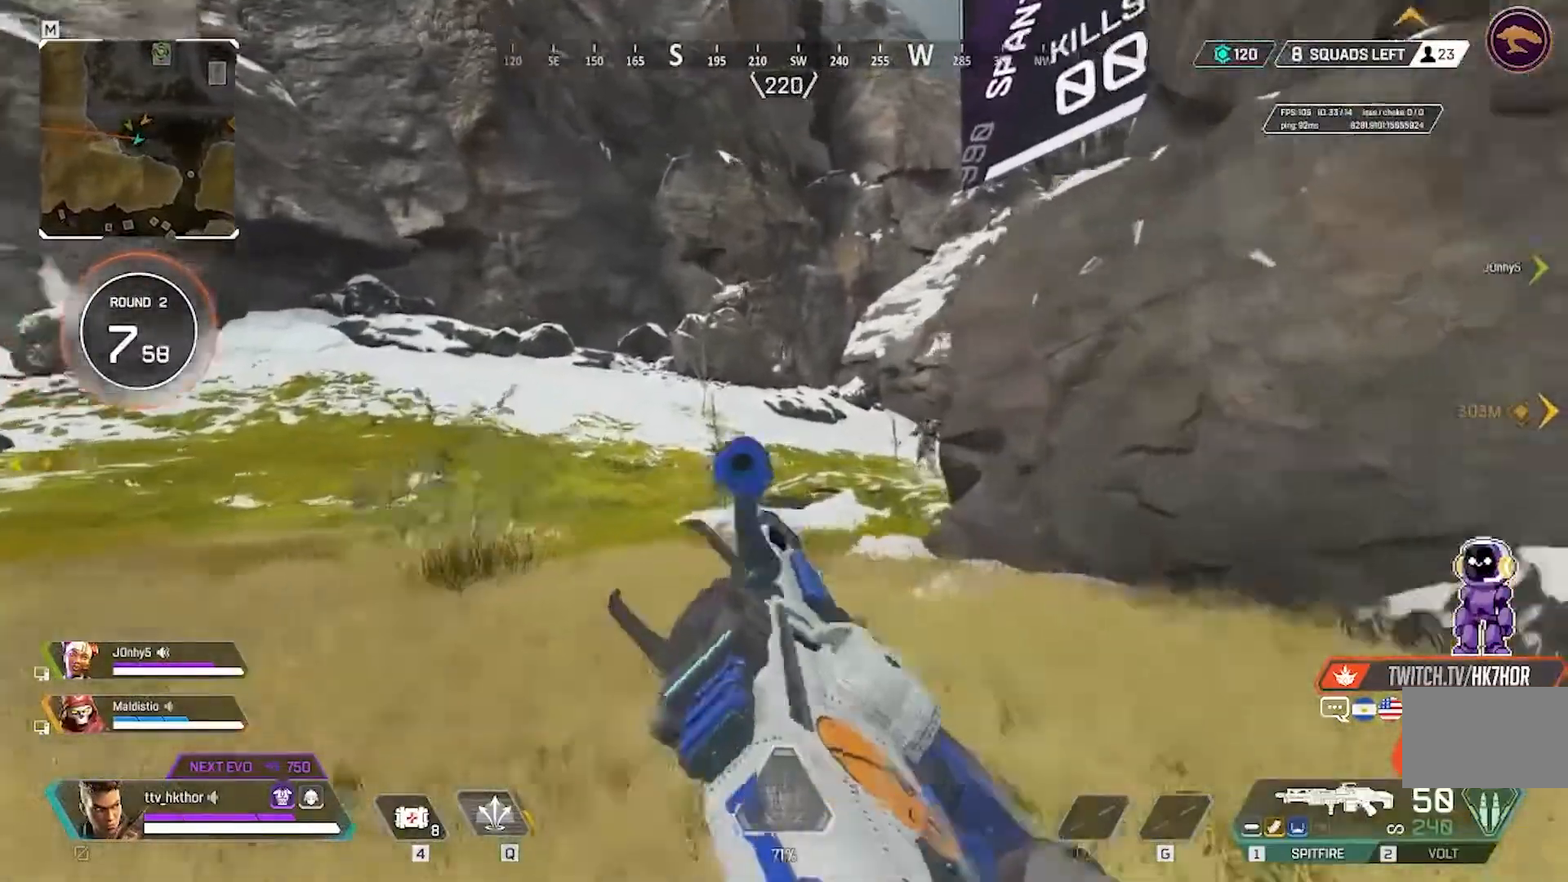
{"keys": ["a", "w"], "mouse": [], "events": [[234, "mouse_right", "down"], [267, "a", "down"], [334, "mouse_right", "up"]]}
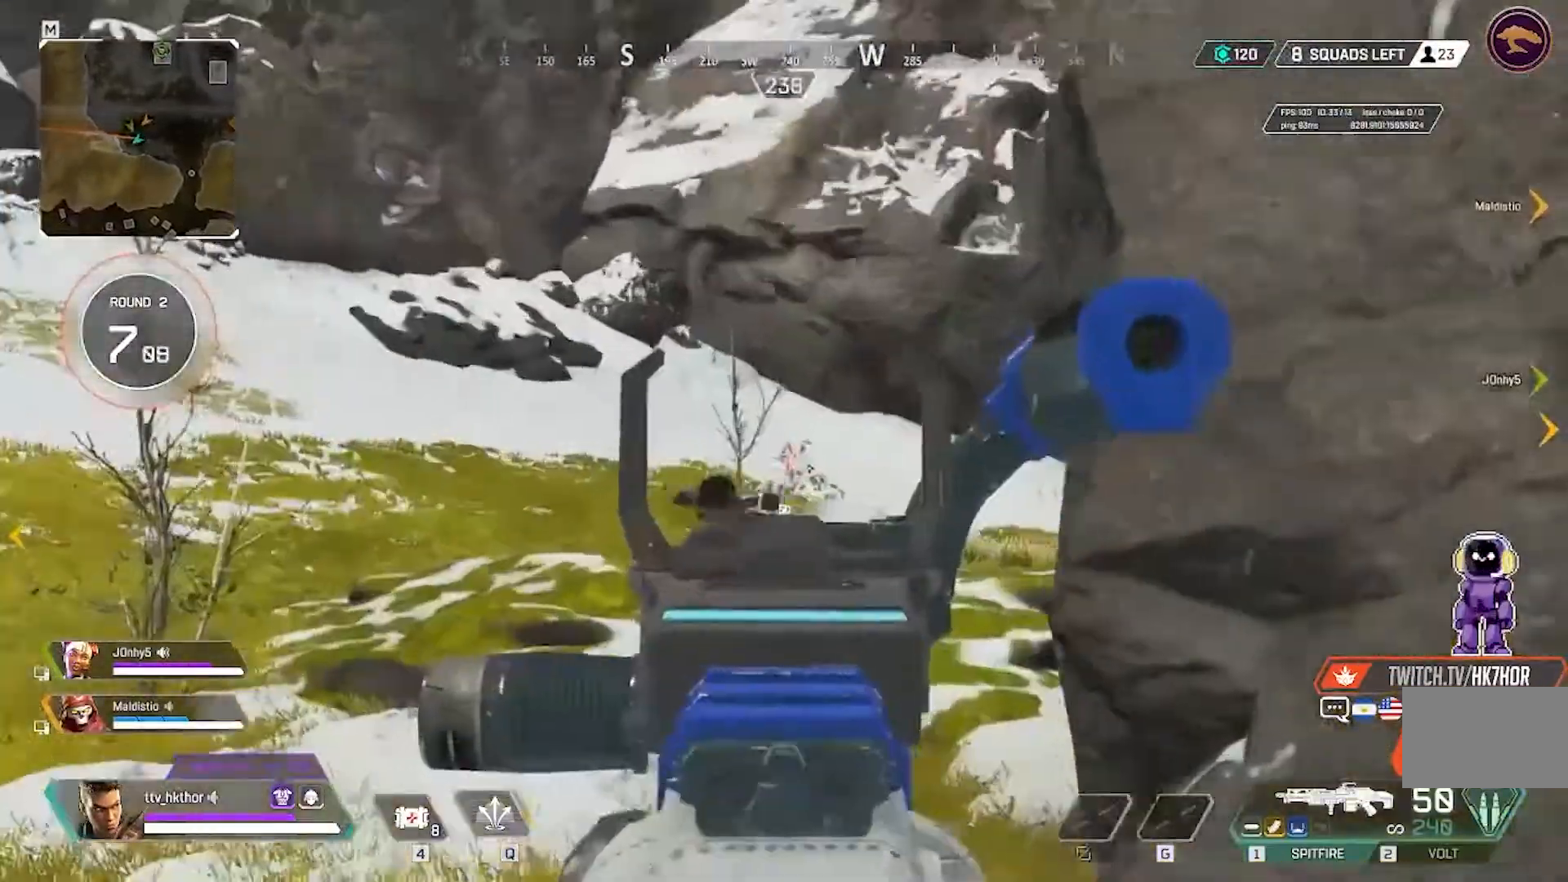
{"keys": ["a"], "mouse": ["left"], "events": [[66, "mouse_left", "down"], [166, "w", "up"]]}
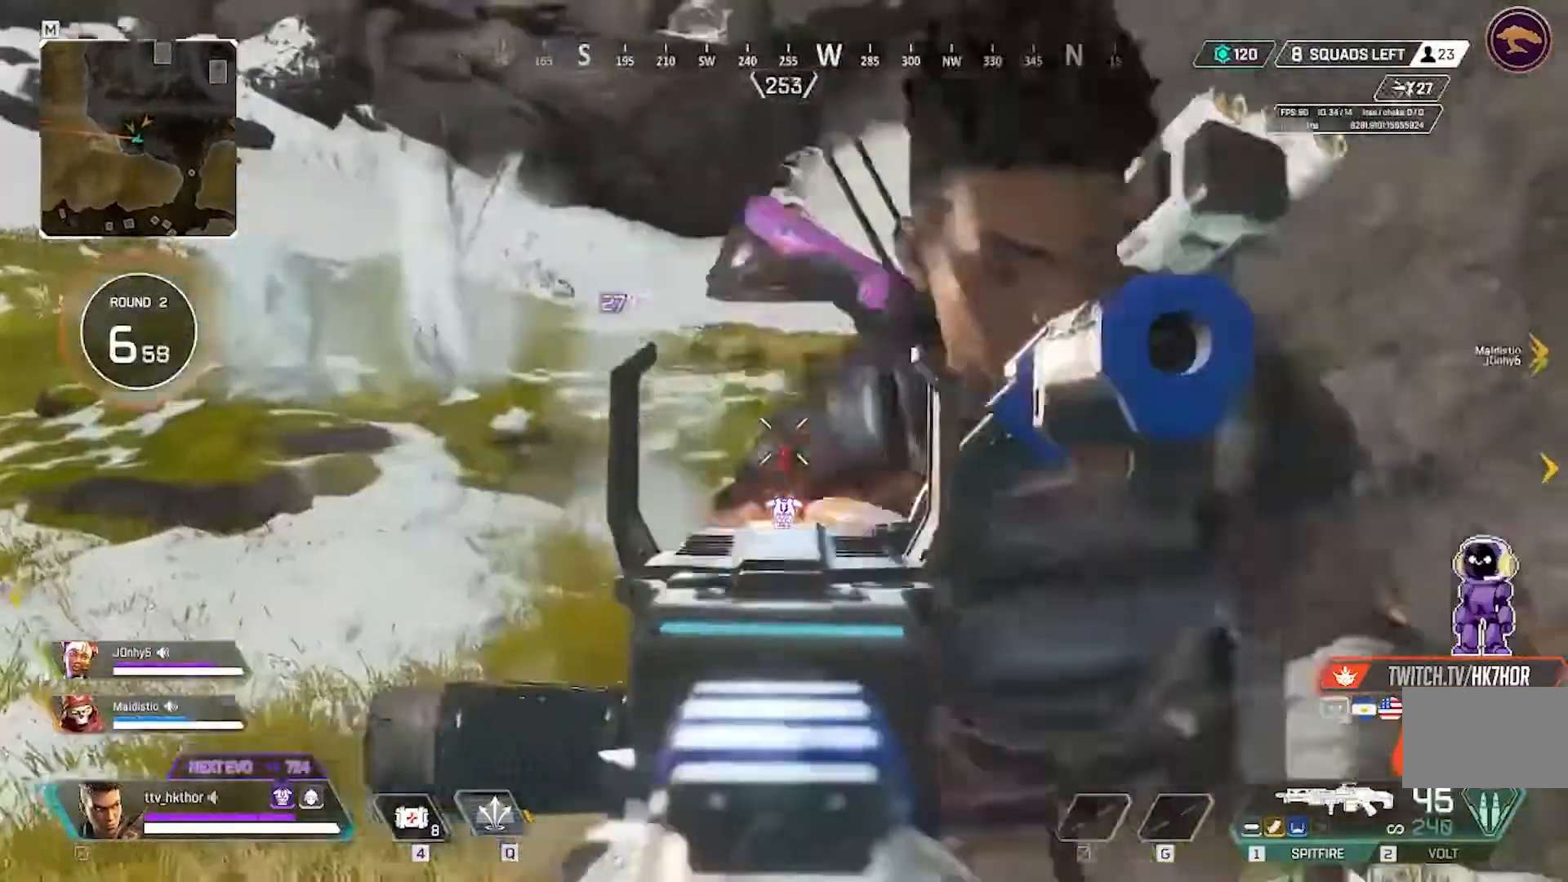
{"keys": ["d"], "mouse": ["left"], "events": [[267, "d", "down"], [367, "a", "up"]]}
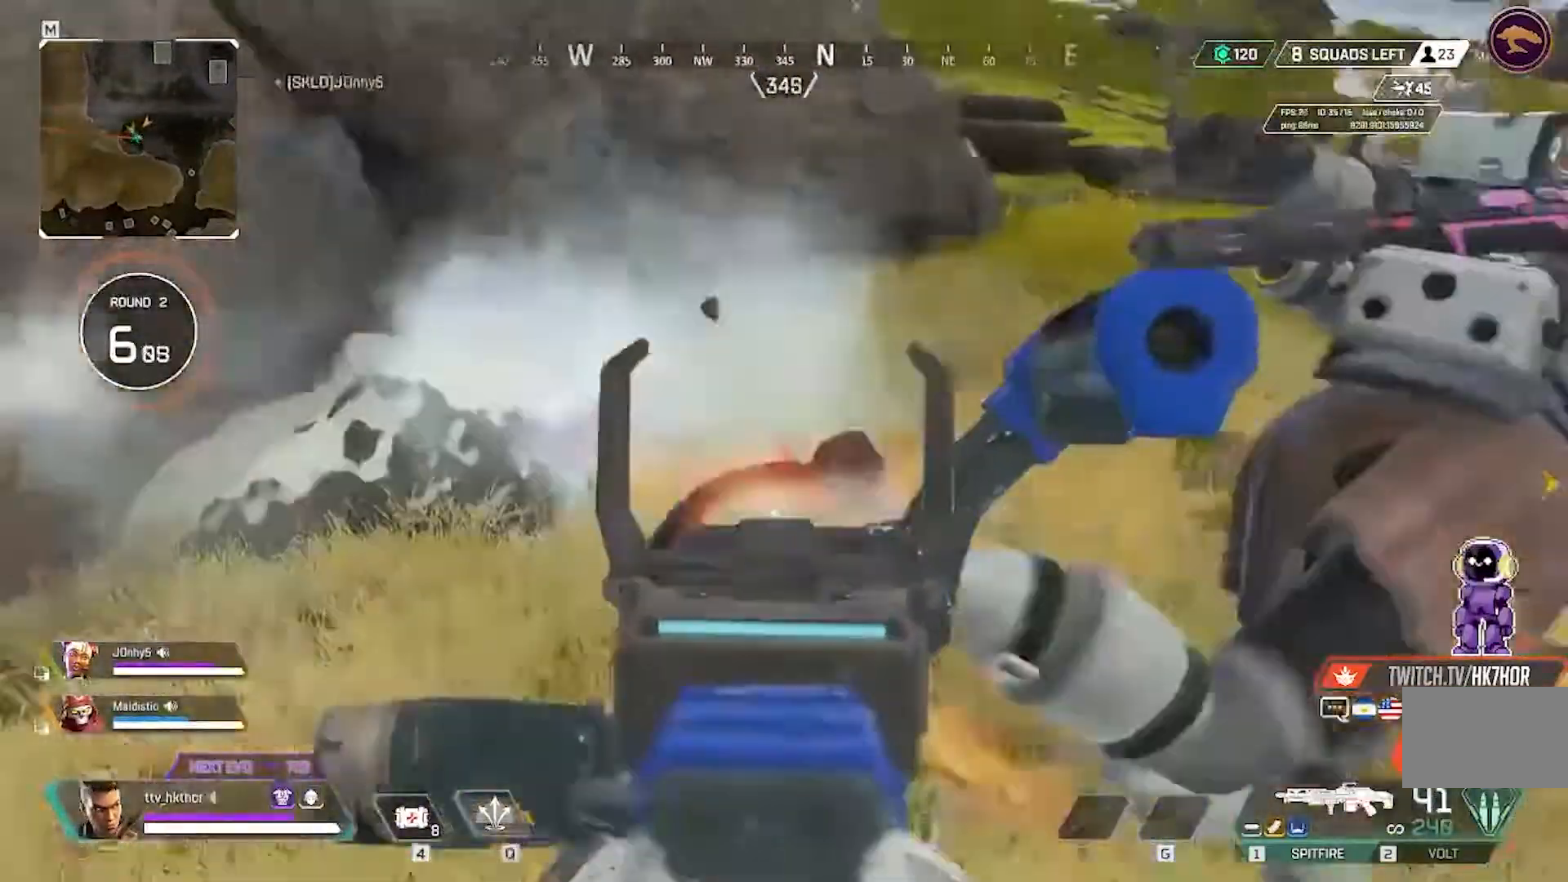
{"keys": ["d"], "mouse": ["left"], "events": []}
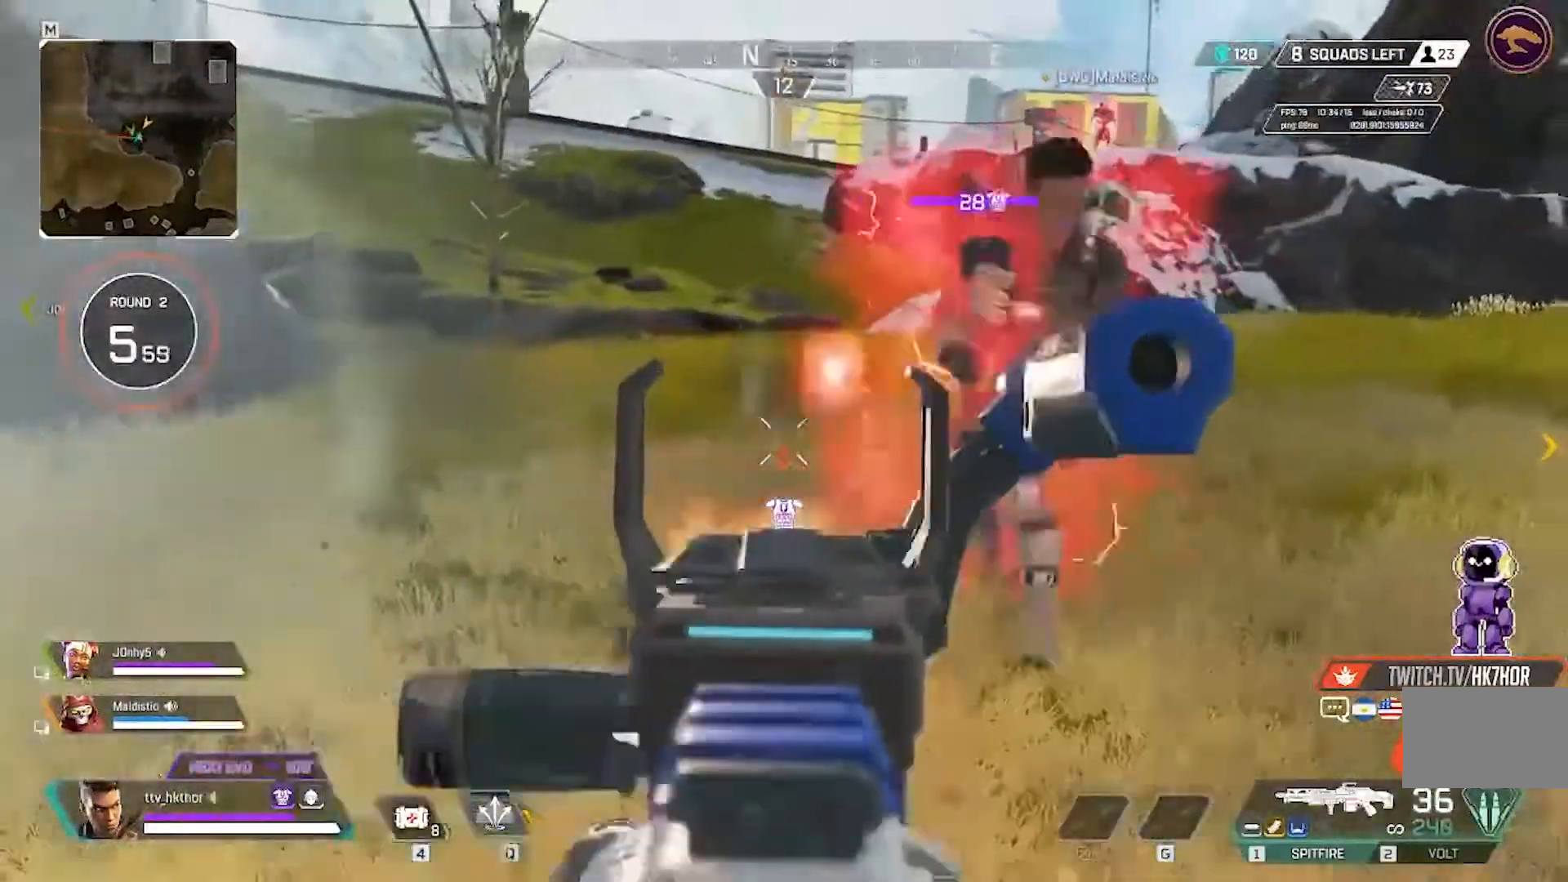
{"keys": ["d"], "mouse": ["left"], "events": []}
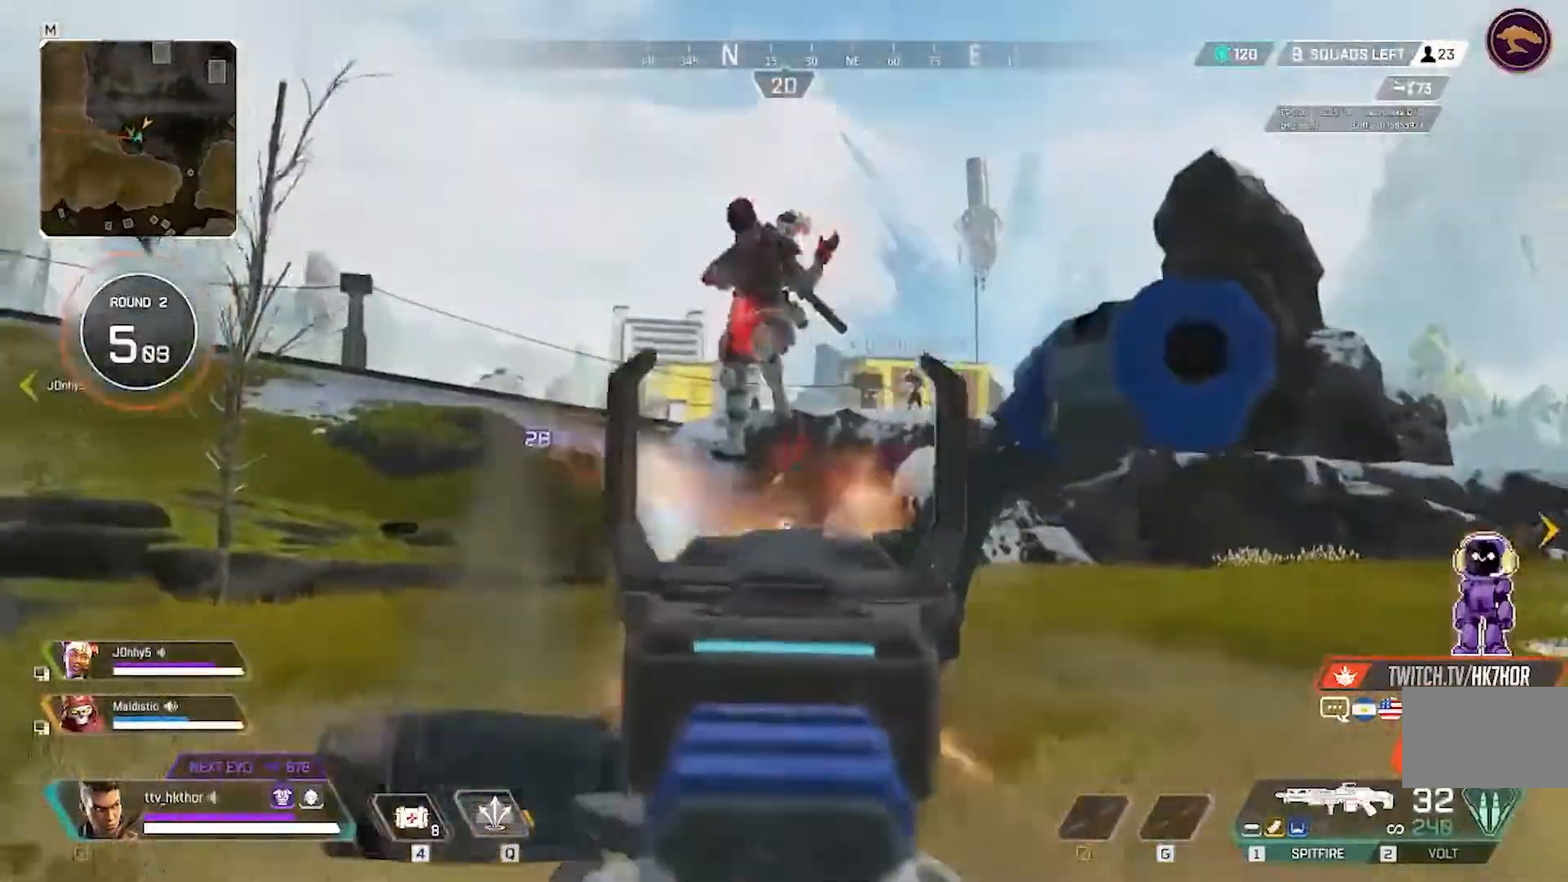
{"keys": ["d"], "mouse": ["left"], "events": []}
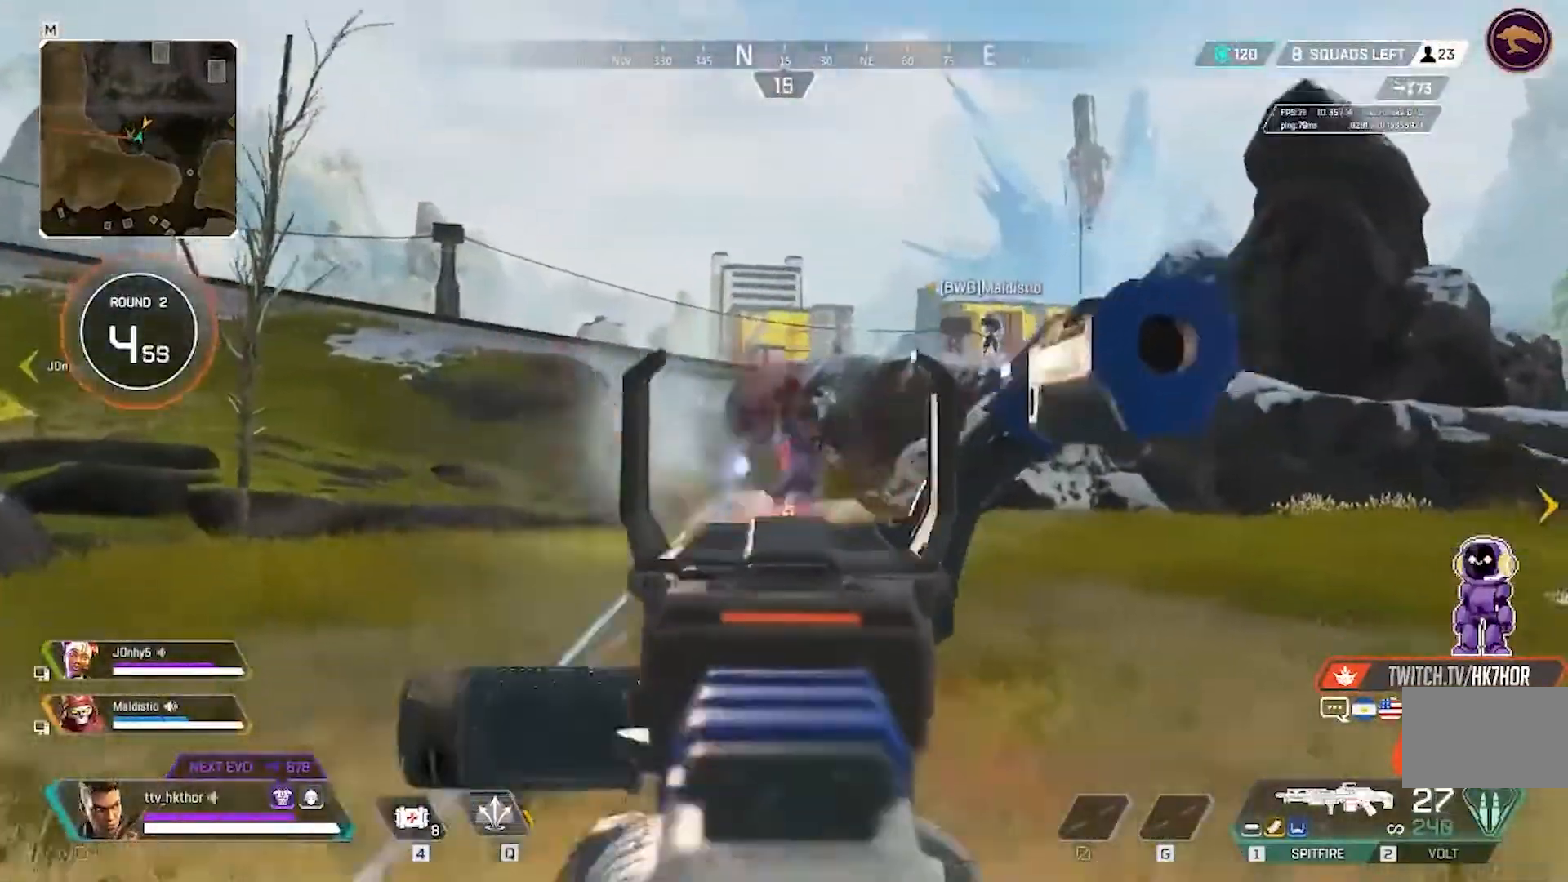
{"keys": ["d"], "mouse": ["left"], "events": []}
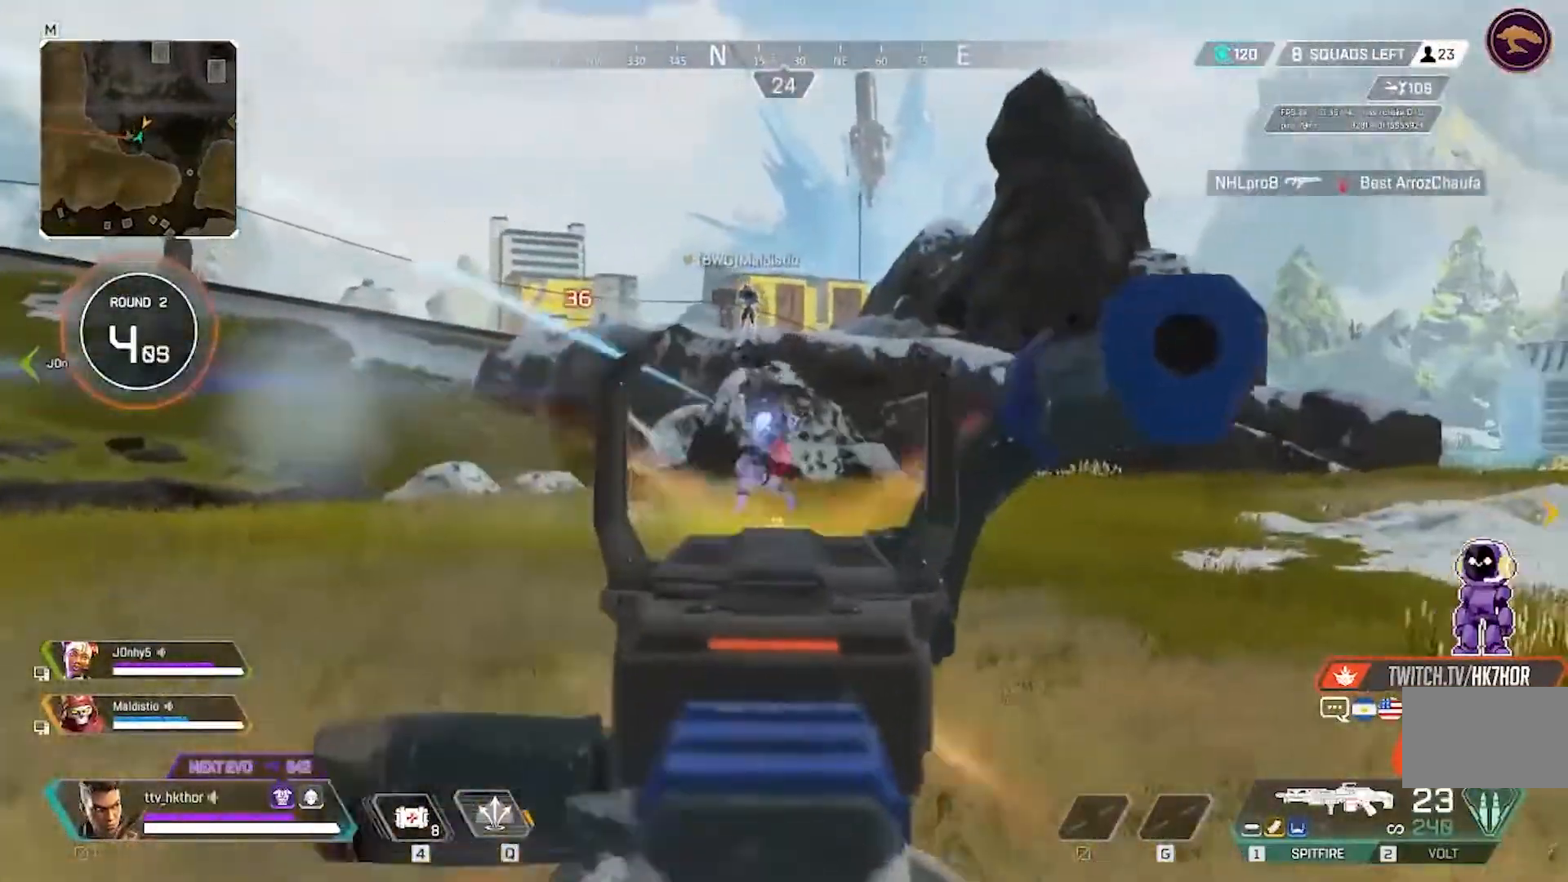
{"keys": ["d"], "mouse": ["left"], "events": []}
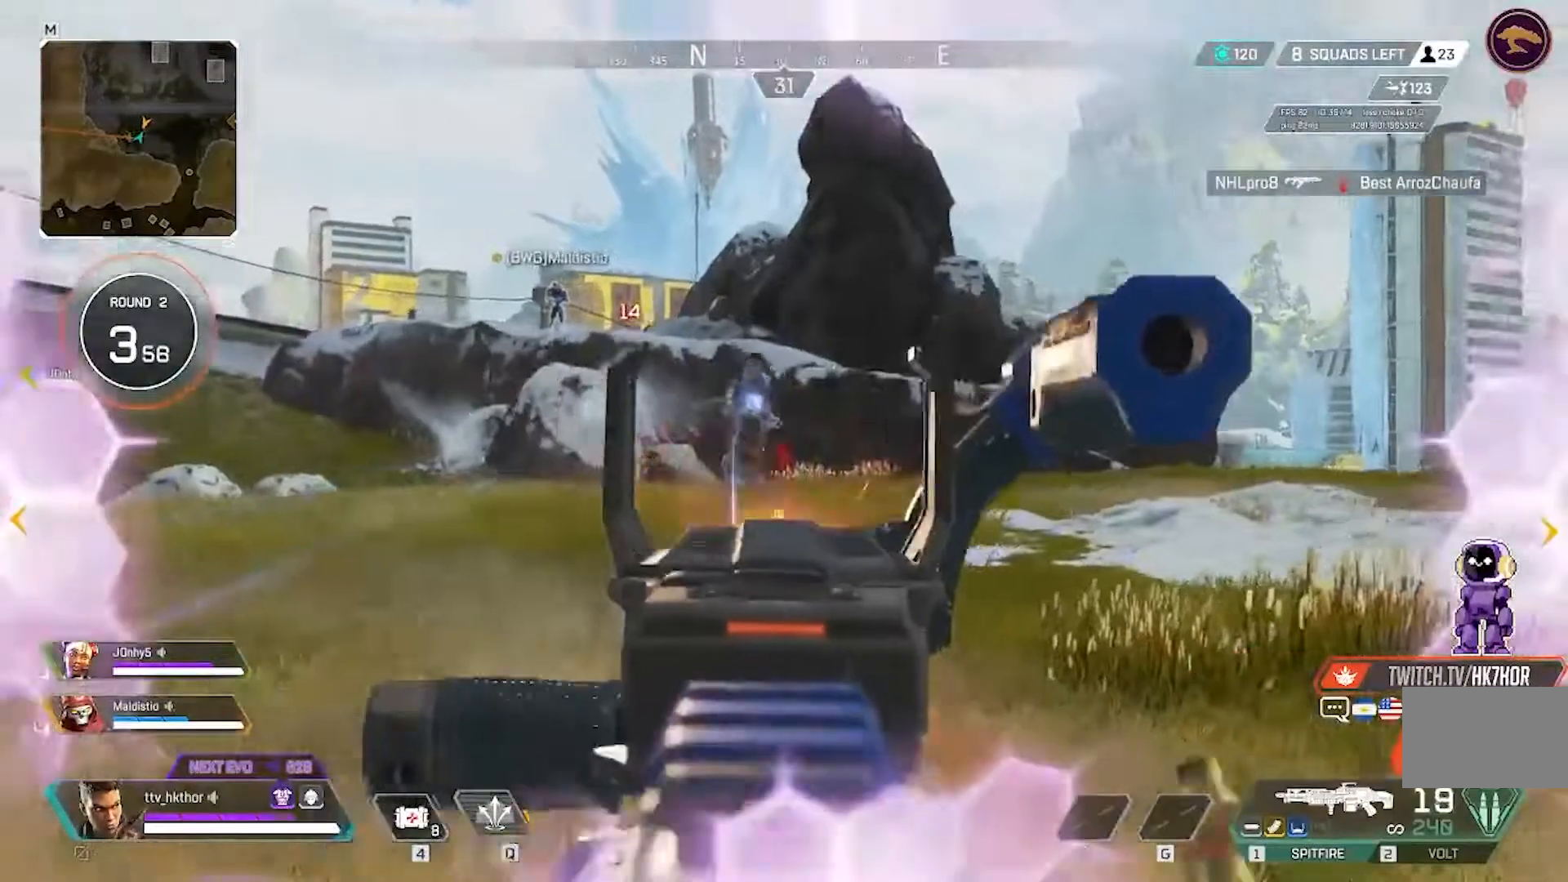
{"keys": ["d"], "mouse": ["left"], "events": []}
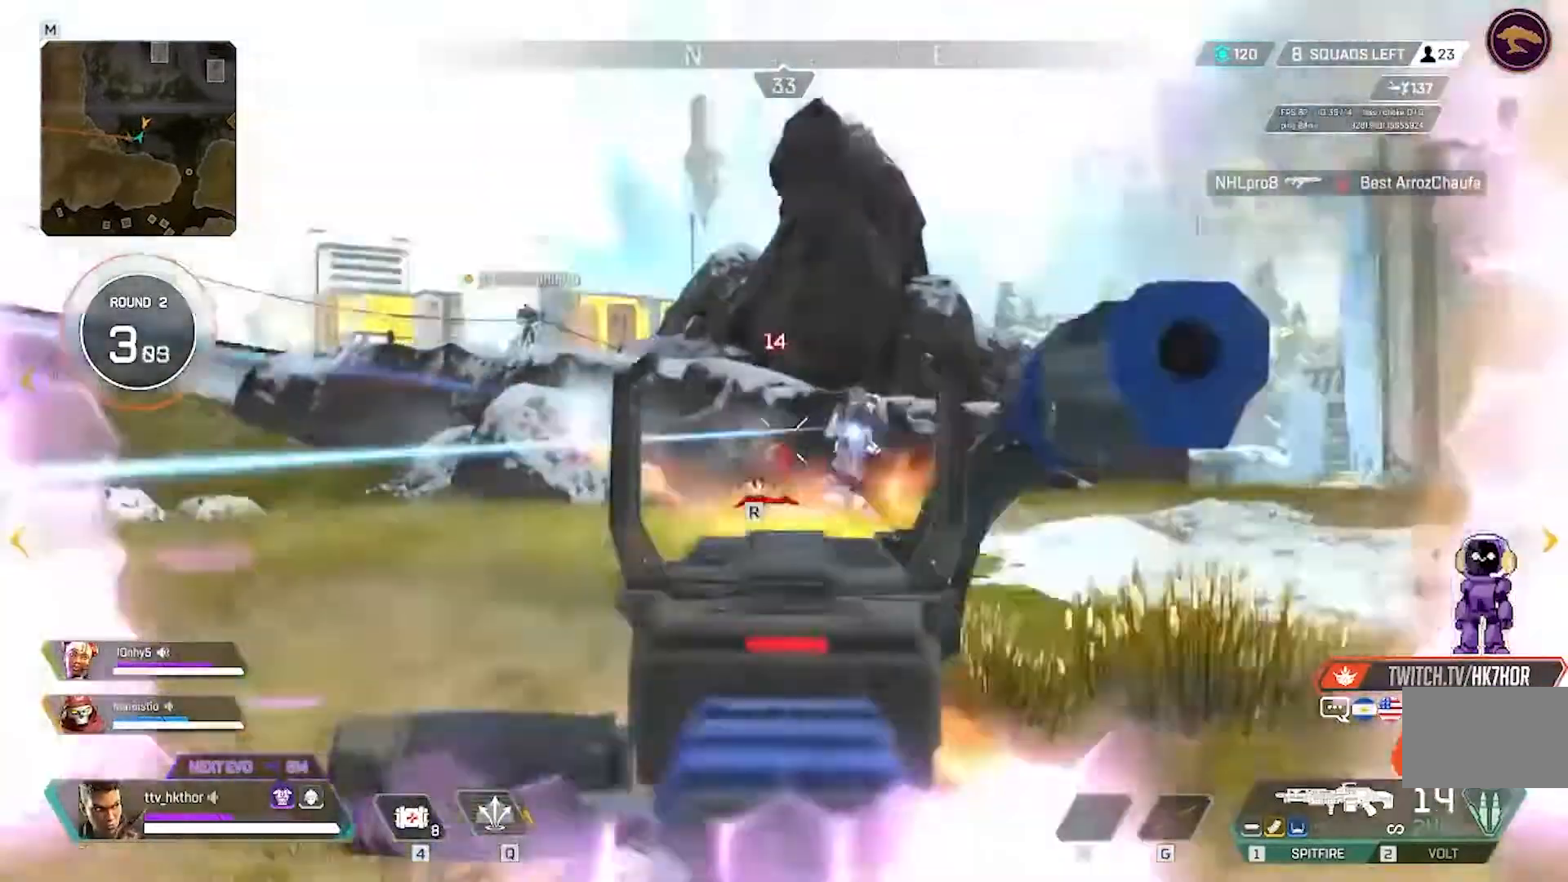
{"keys": ["d"], "mouse": ["left"], "events": []}
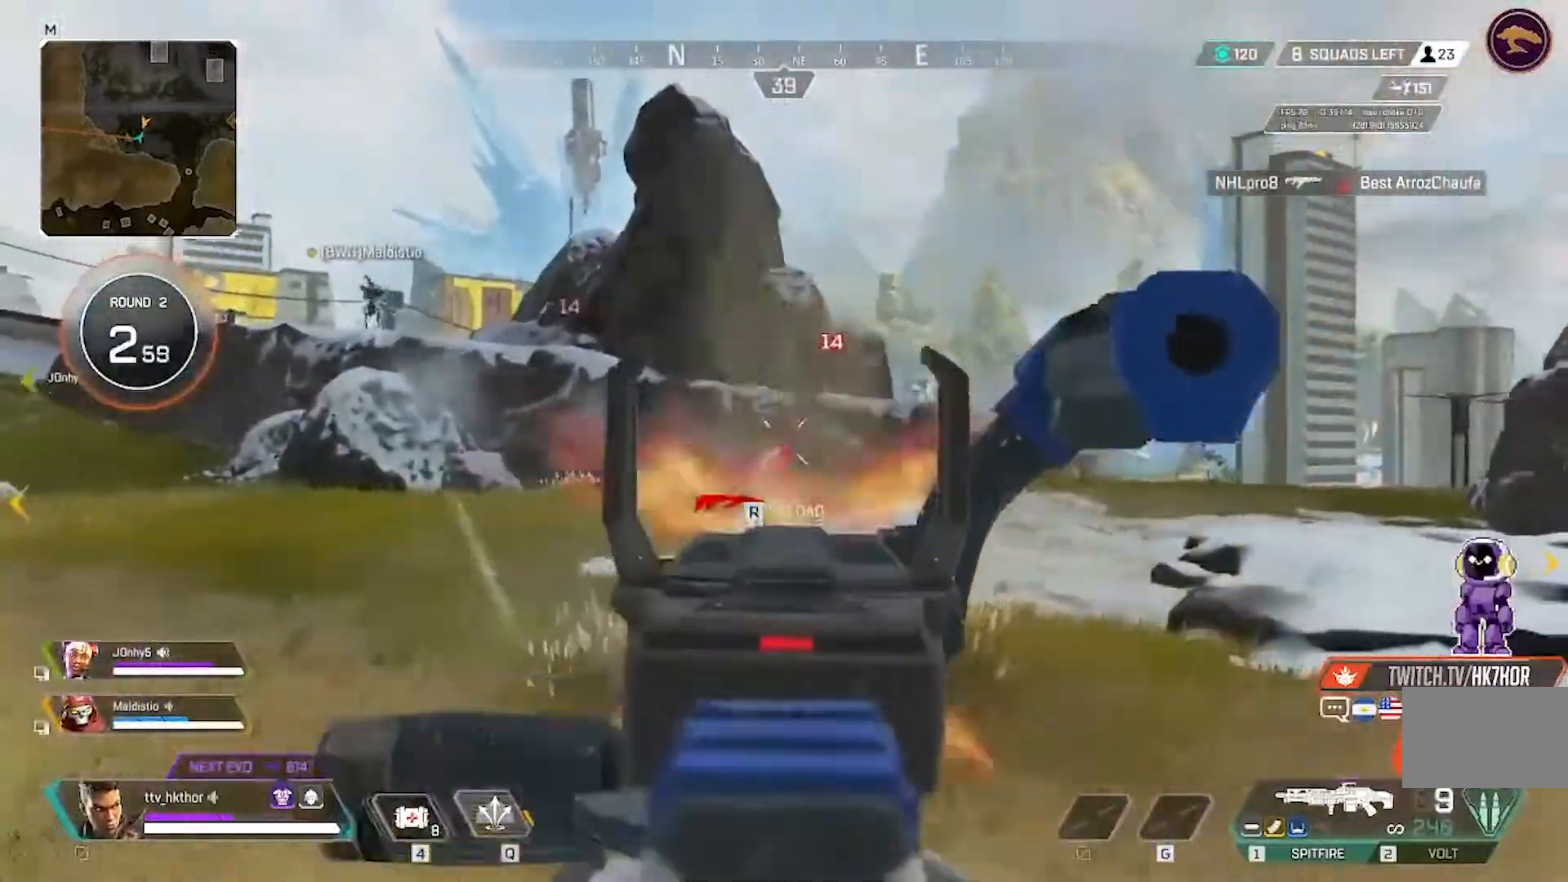
{"keys": ["d"], "mouse": ["left"], "events": []}
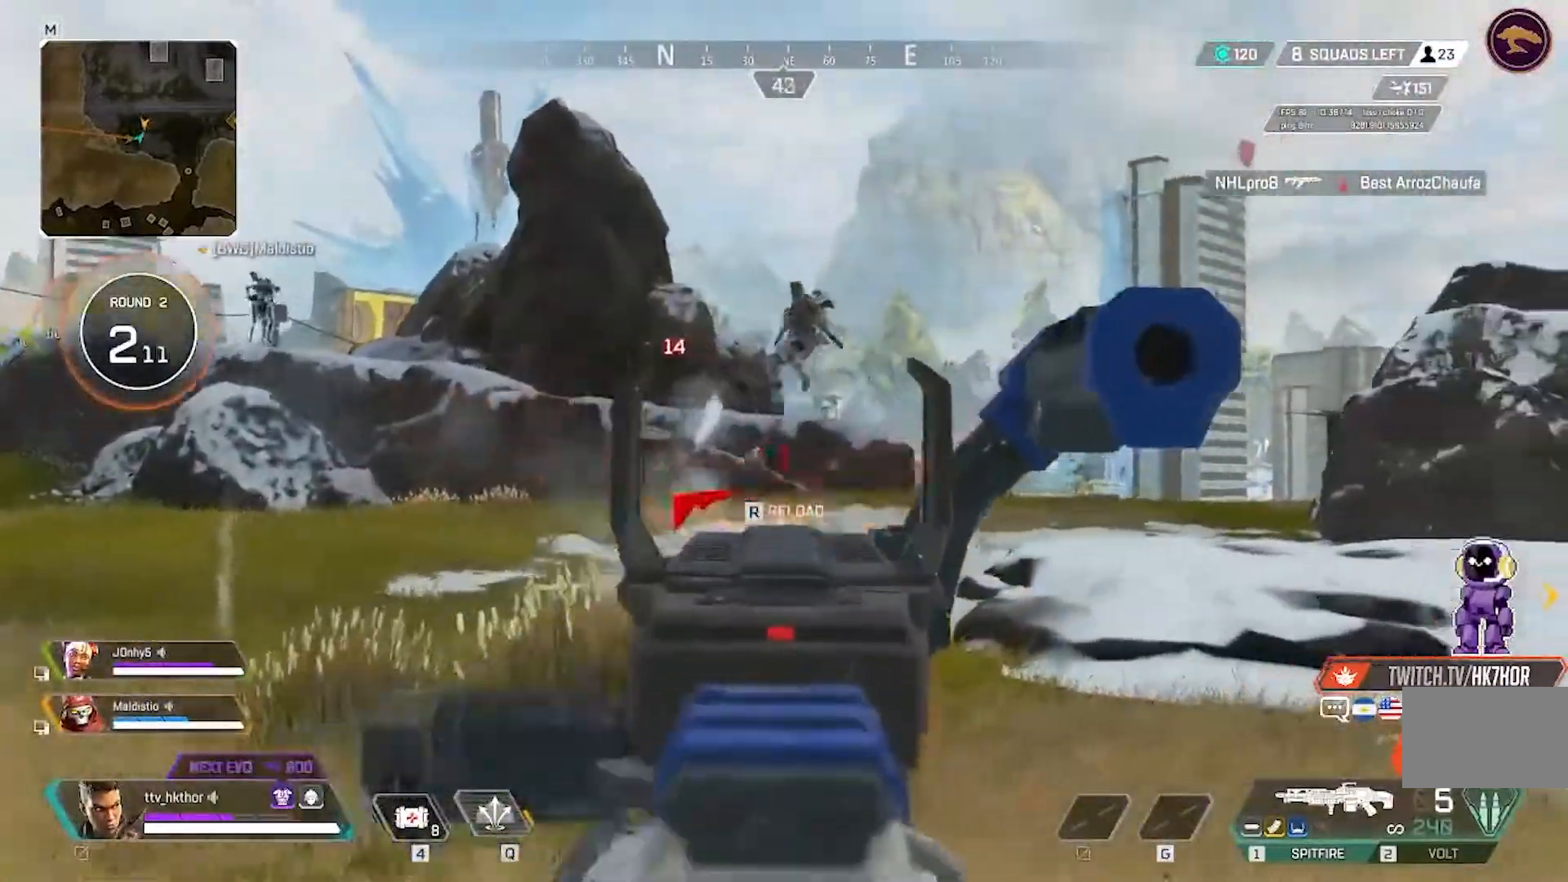
{"keys": ["d"], "mouse": ["left"], "events": []}
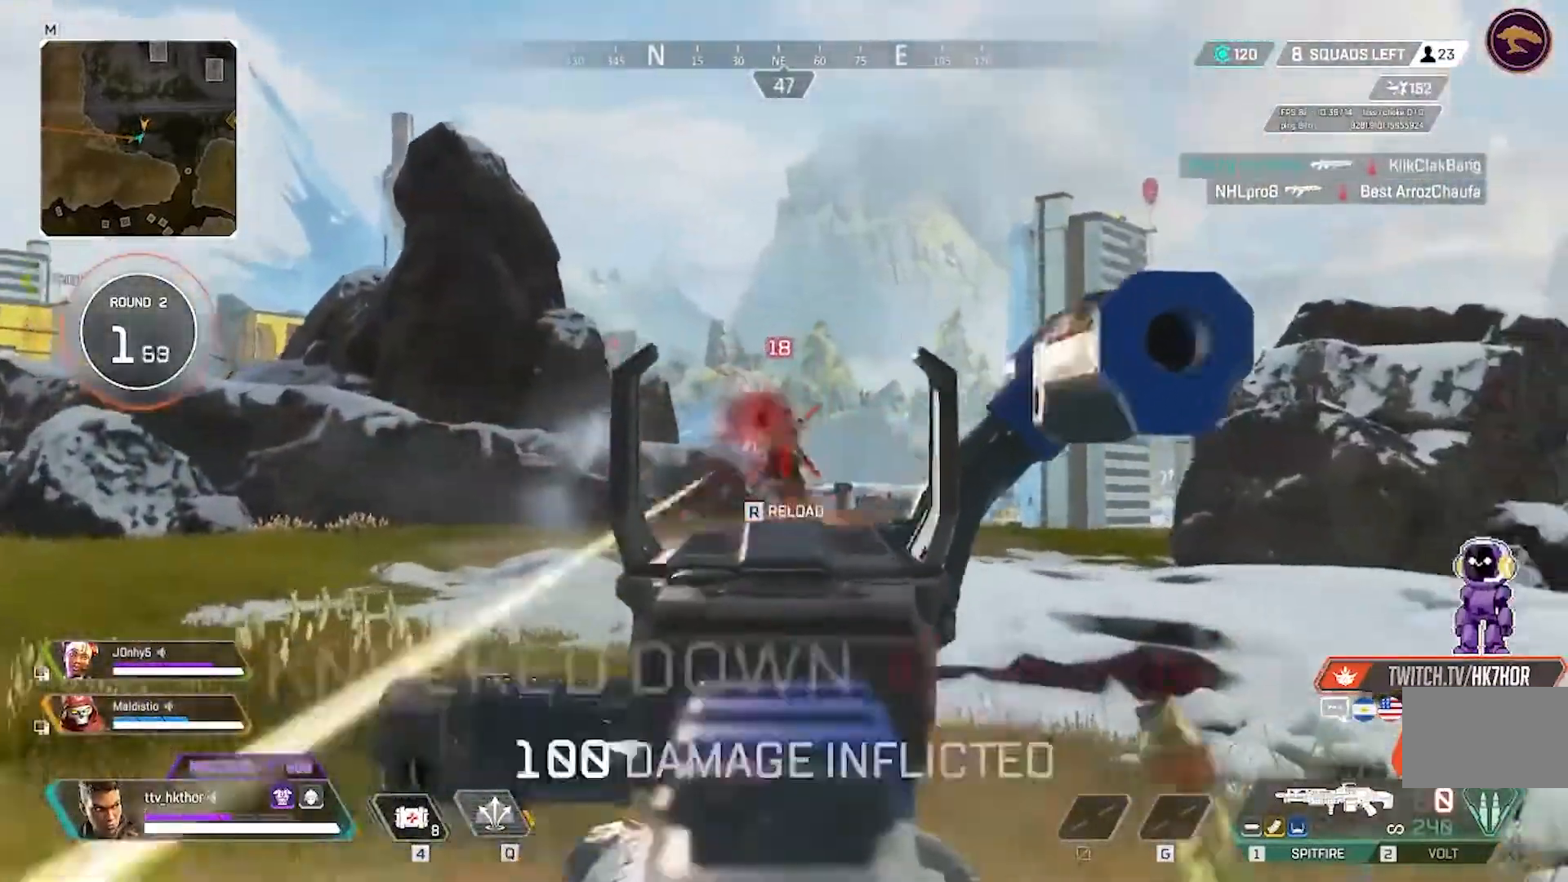
{"keys": ["w"], "mouse": [], "events": [[300, "mouse_left", "up"], [300, "w", "down"], [367, "d", "up"]]}
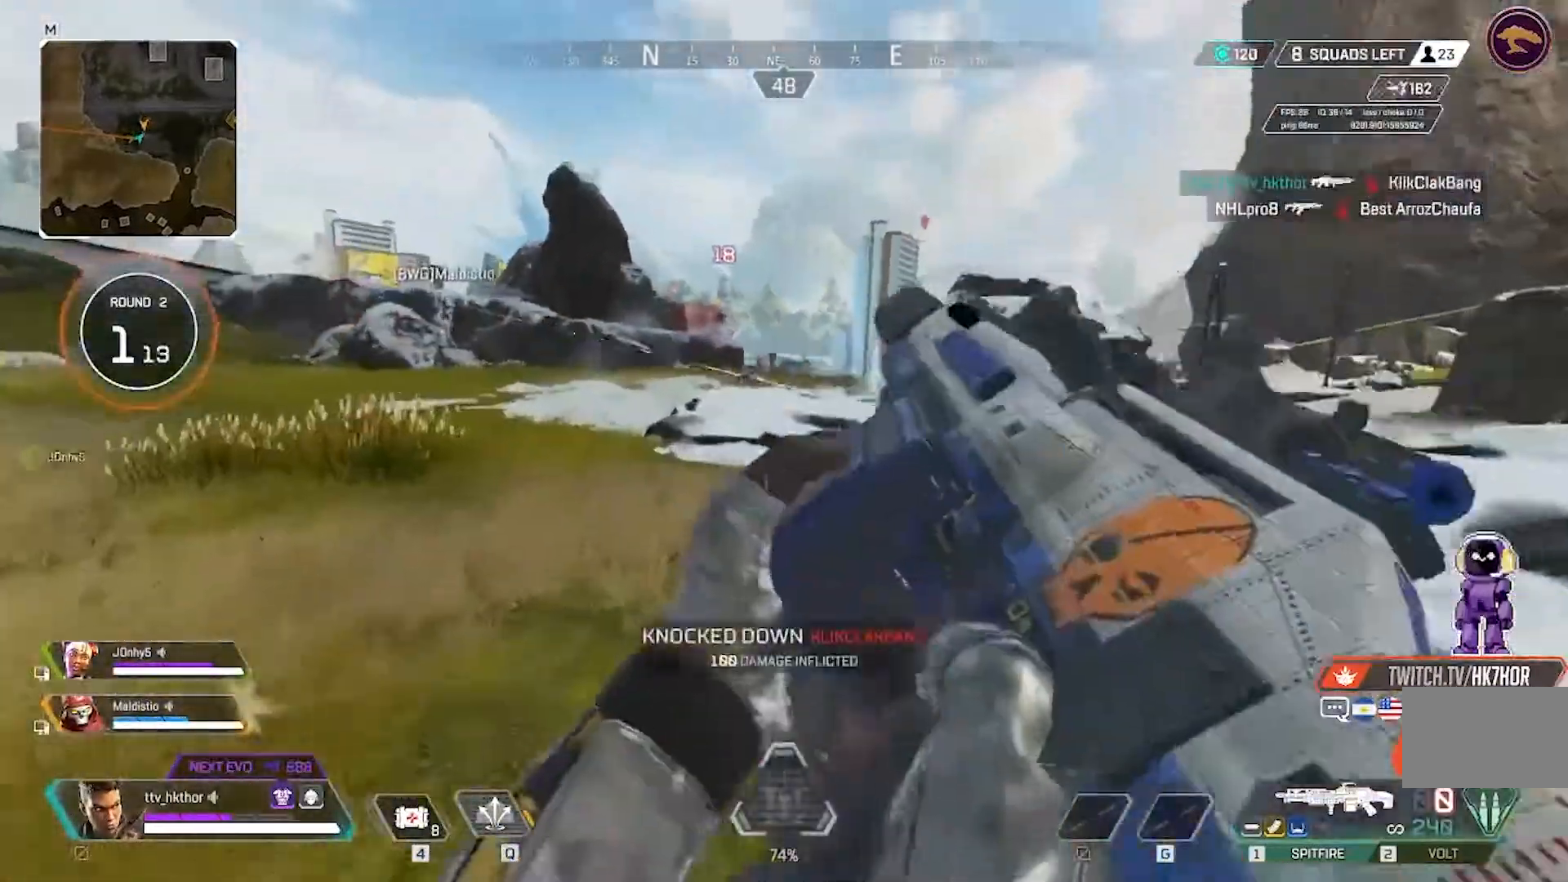
{"keys": ["w"], "mouse": [], "events": []}
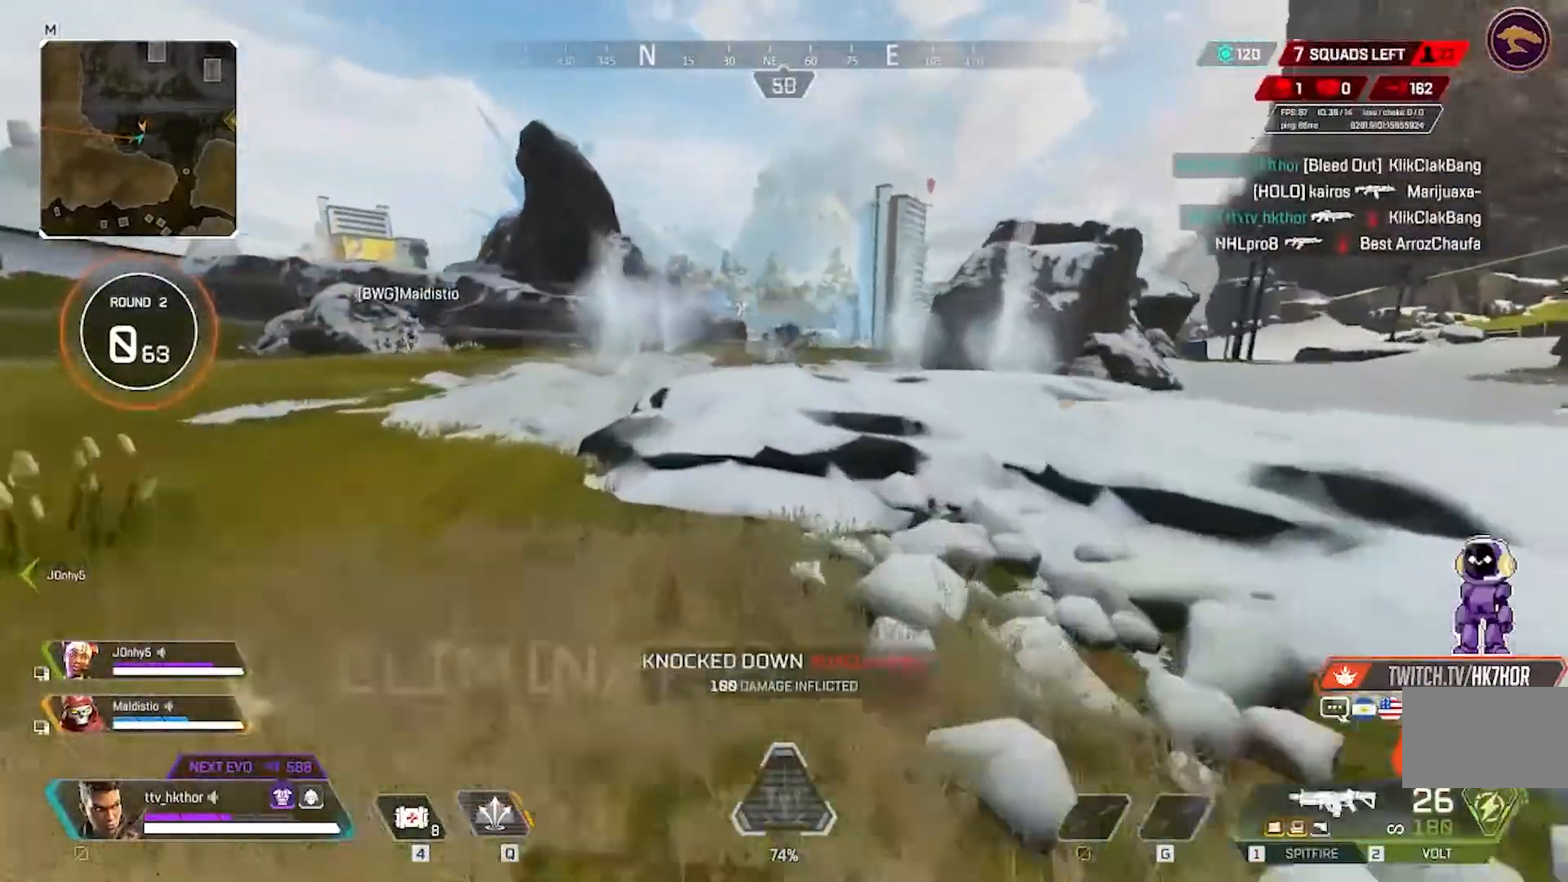
{"keys": ["w"], "mouse": [], "events": [[233, "d", "down"], [500, "d", "up"]]}
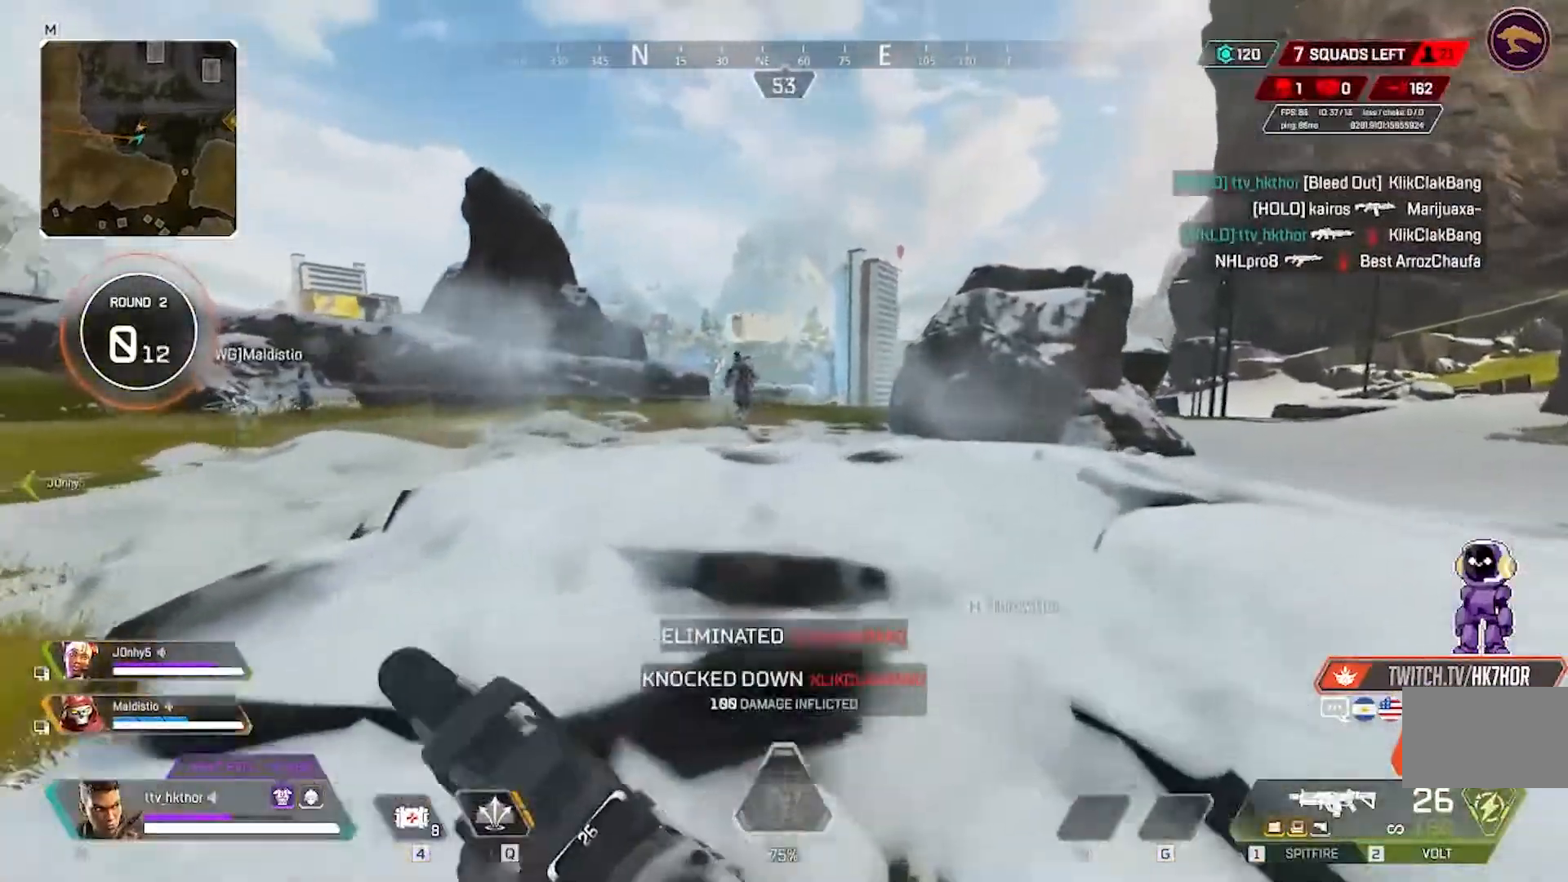
{"keys": ["w"], "mouse": [], "events": []}
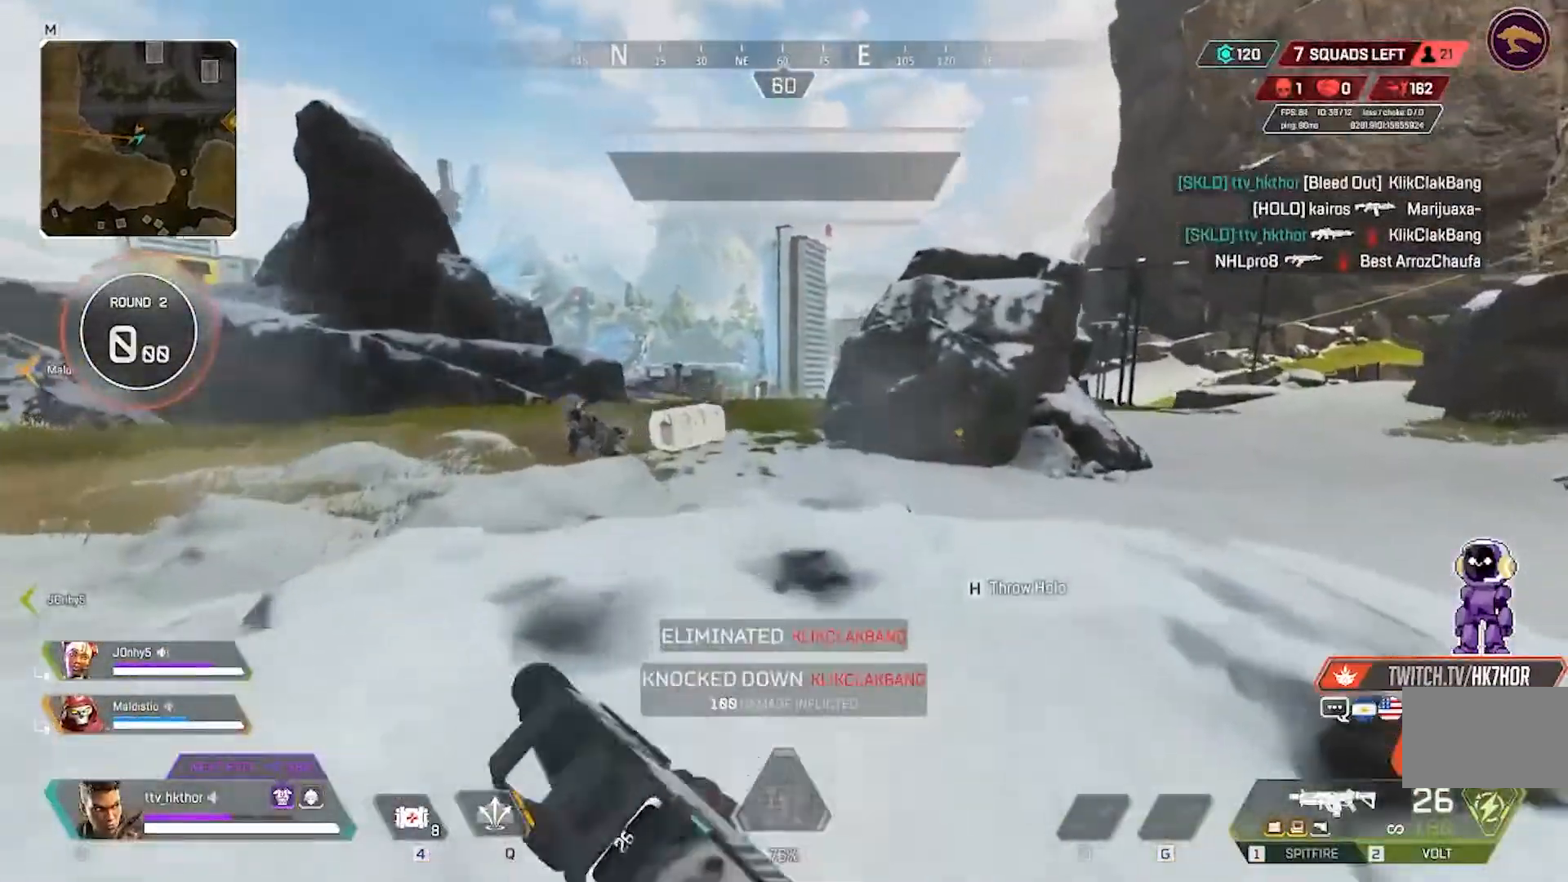
{"keys": ["w"], "mouse": [], "events": [[267, "q", "down"], [467, "q", "up"]]}